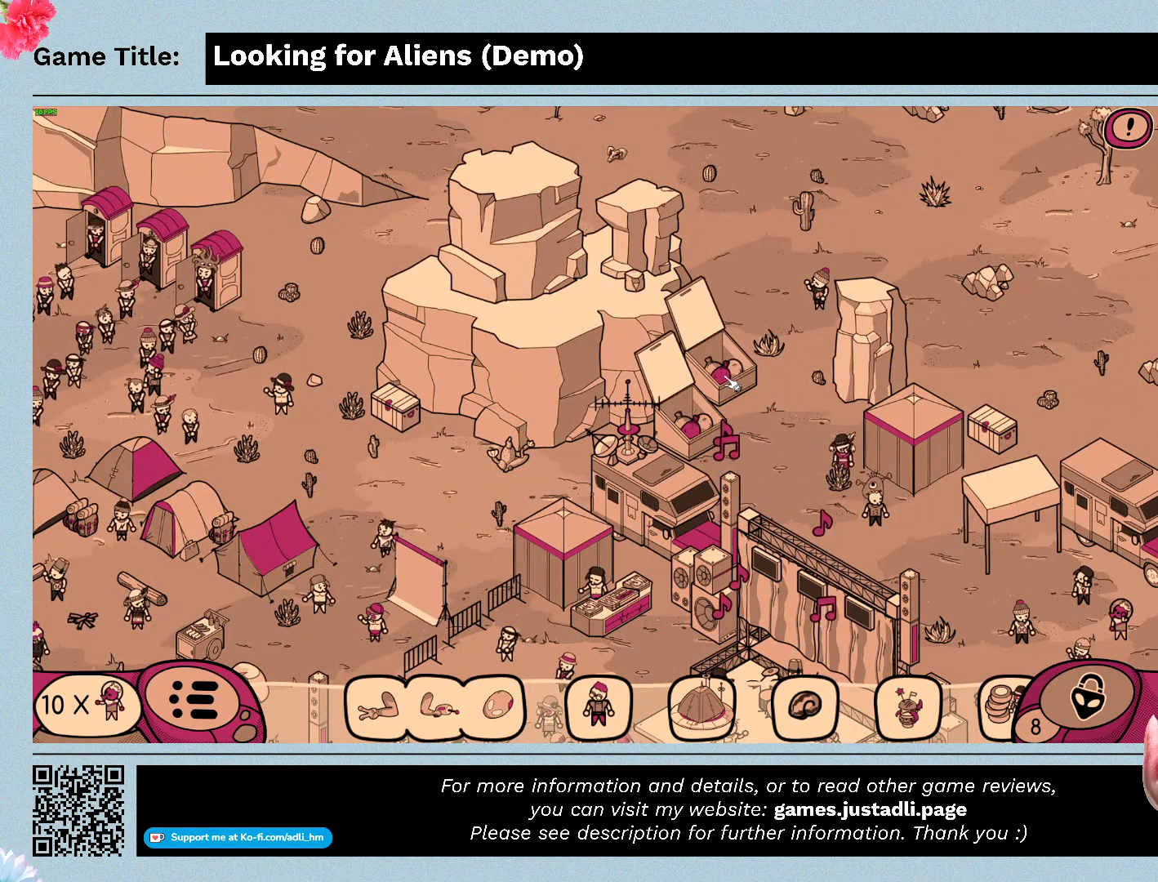
Gameplay with keyboard and mouse; each line is a JSON object with the keys and mouse buttons held at the frame after it. "events" lists presses ("down") and releases ("up") of "0", "1", "2", "3", "4", "5", "6", "7", "8", "9", "a", "alt", "b", "c", "caps_lock", "ctrl", "d", "down", "e", "escape", "f", "f1", "f2", "f3", "f4", "g", "h", "i", "j", "k", "l", "left", "m", "n", "o", "p", "q", "r", "return", "right", "s", "shift", "space", "t", "tab", "tilde", "u", "up", "v", "w", "x", "y", "z", "mouse_left", "mouse_wheel" and "mouse_right" between this image and that frame as [ms after this image, input, new state], when the widget could be followed in between. "mouse_left", "mouse_wheel", "mouse_right" = the "left", "wheel", "right" buttons of the "mouse" list. No other keys are recorded. "wheel" means that the mouse wheel is clicked or scrolled. Not read: mouse_move.
{"keys": [], "mouse": ["left"], "events": []}
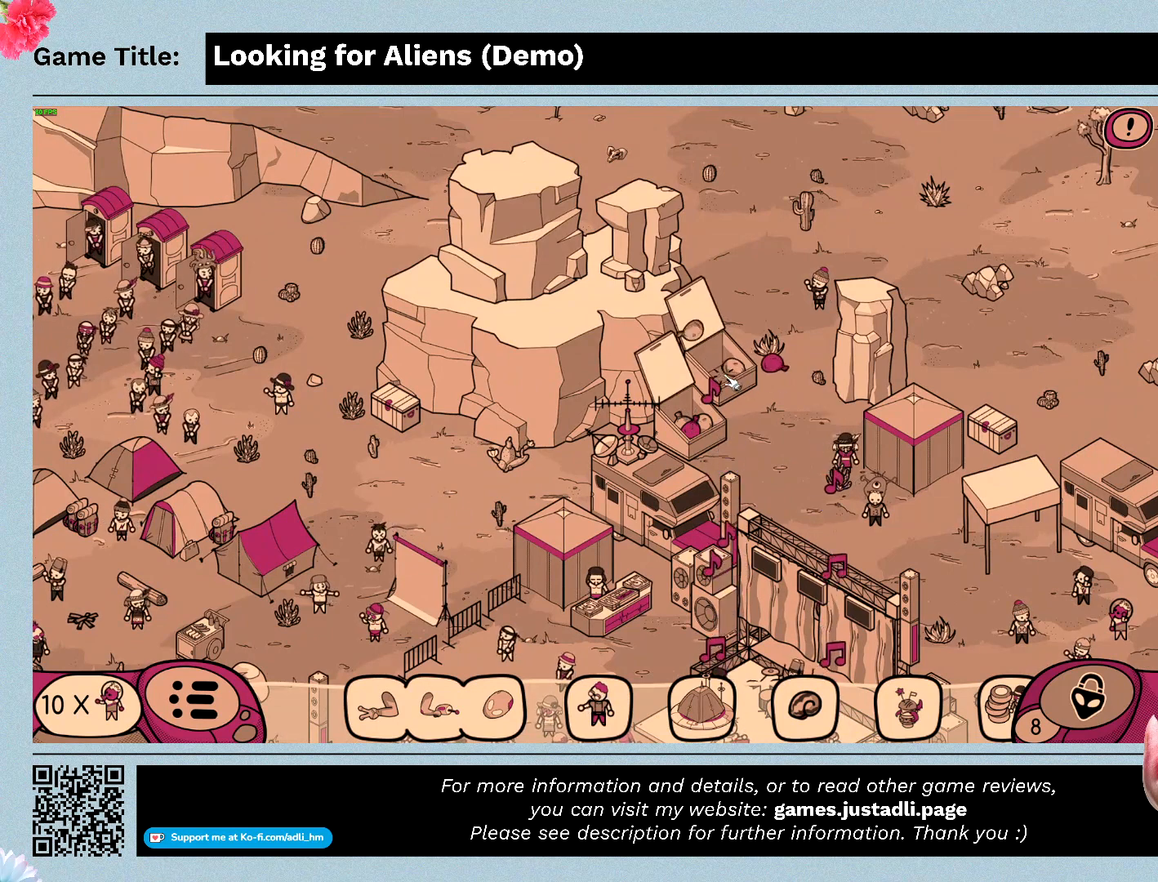
{"keys": [], "mouse": [], "events": [[200, "mouse_left", "up"]]}
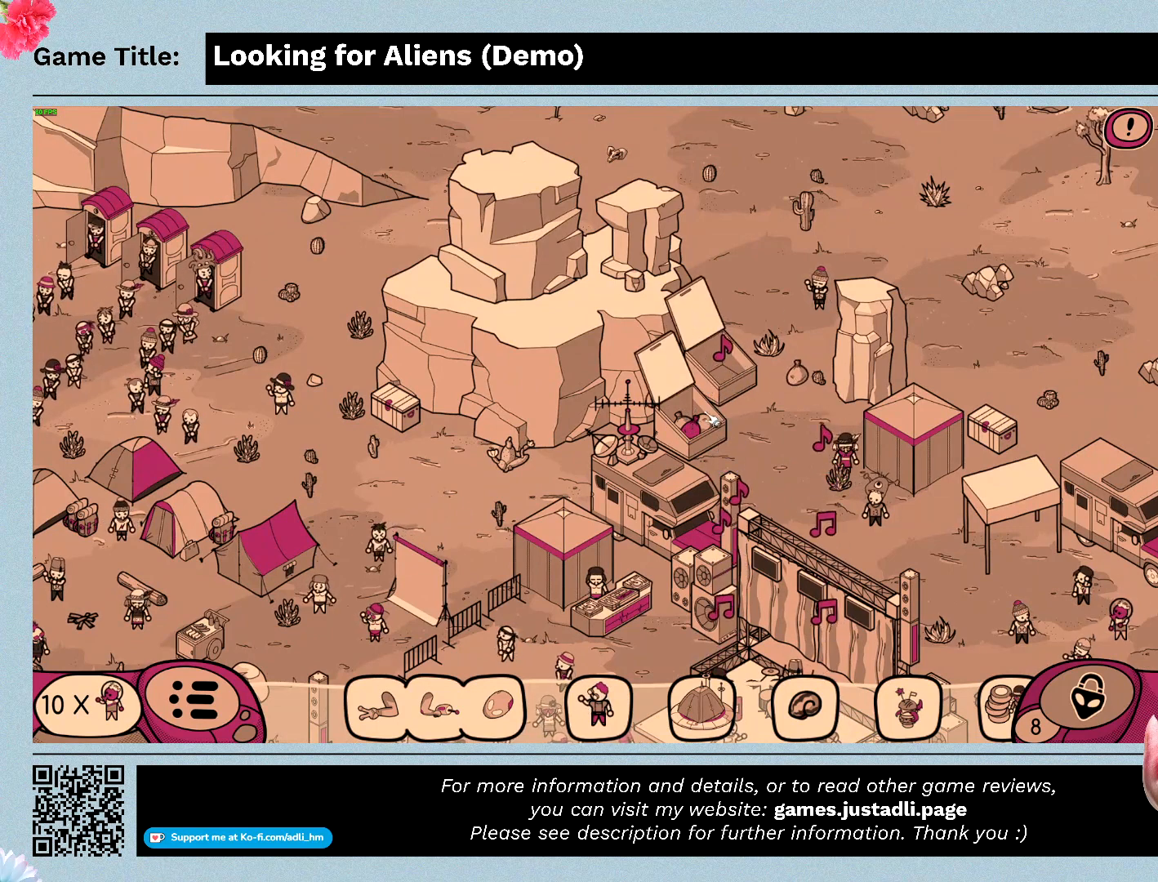
{"keys": [], "mouse": ["left"], "events": [[167, "mouse_left", "down"]]}
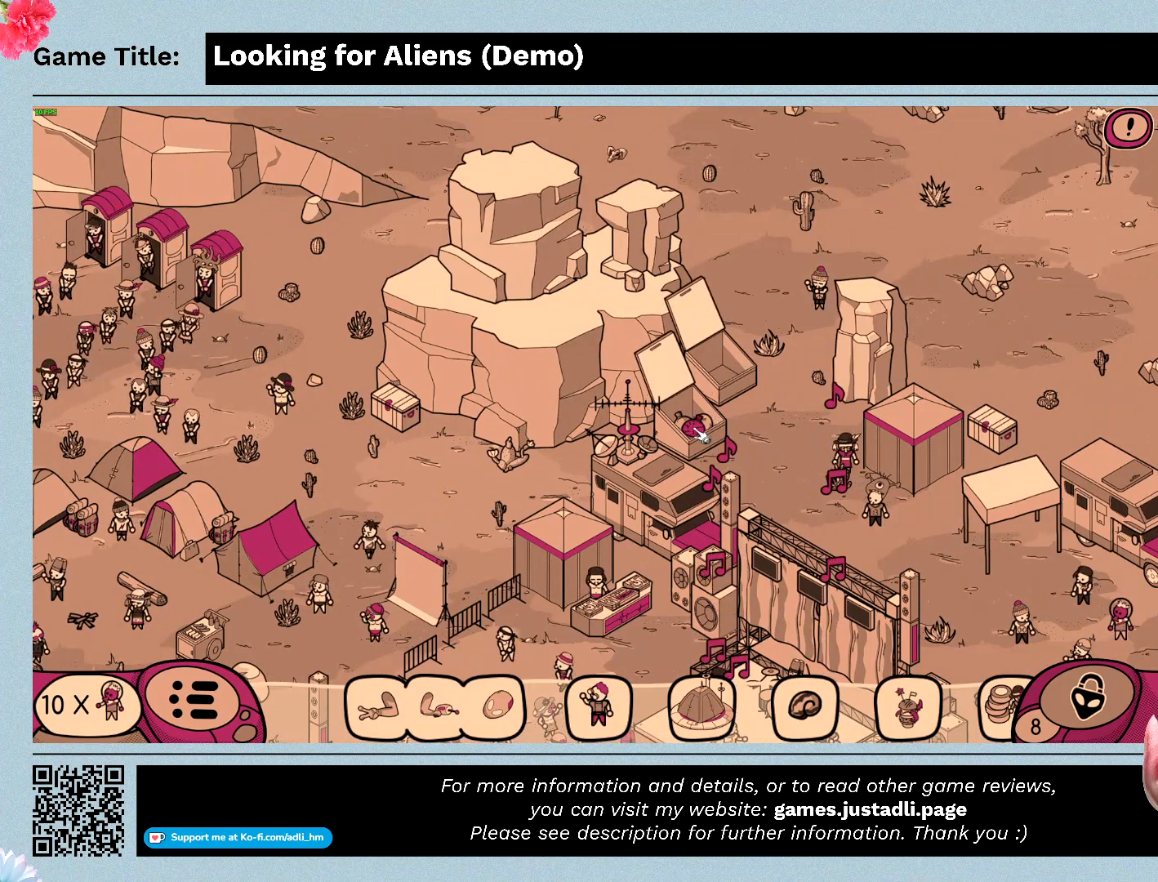
{"keys": [], "mouse": [], "events": [[467, "mouse_left", "up"]]}
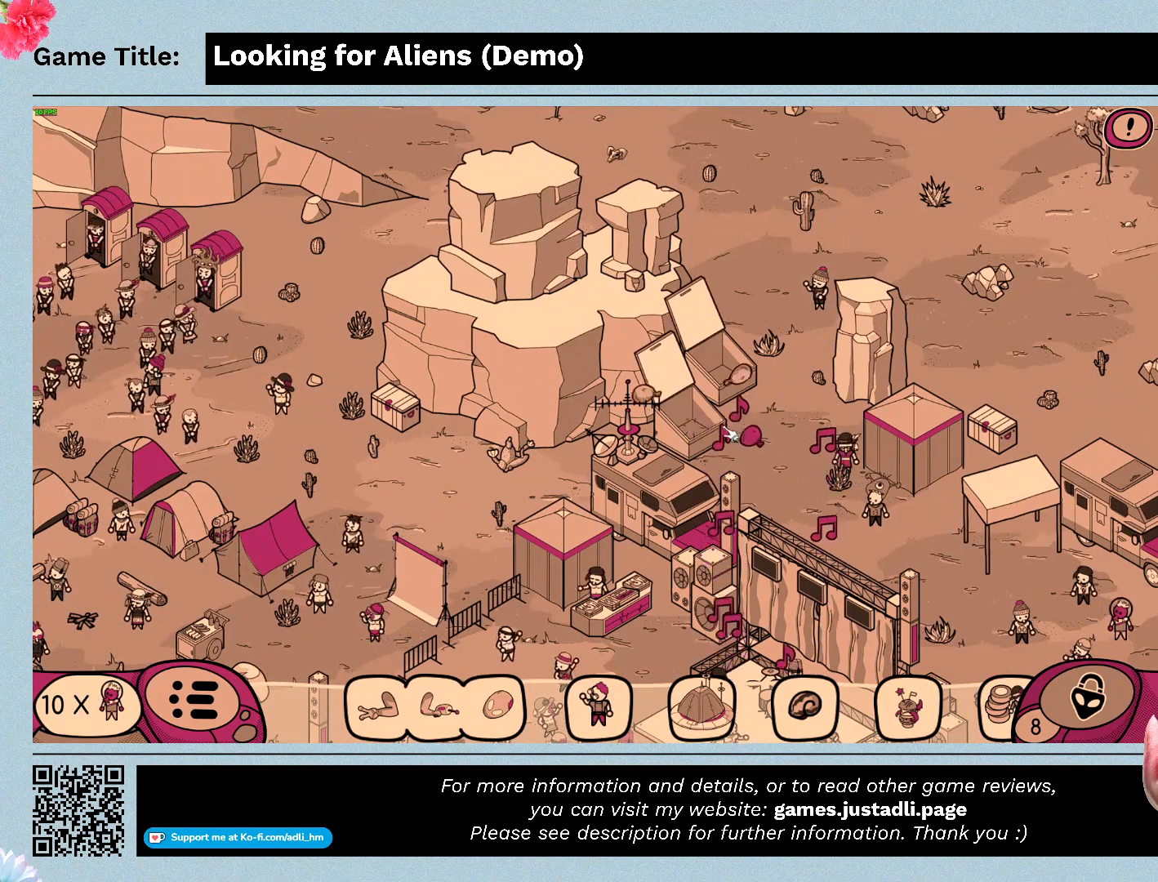
{"keys": [], "mouse": [], "events": []}
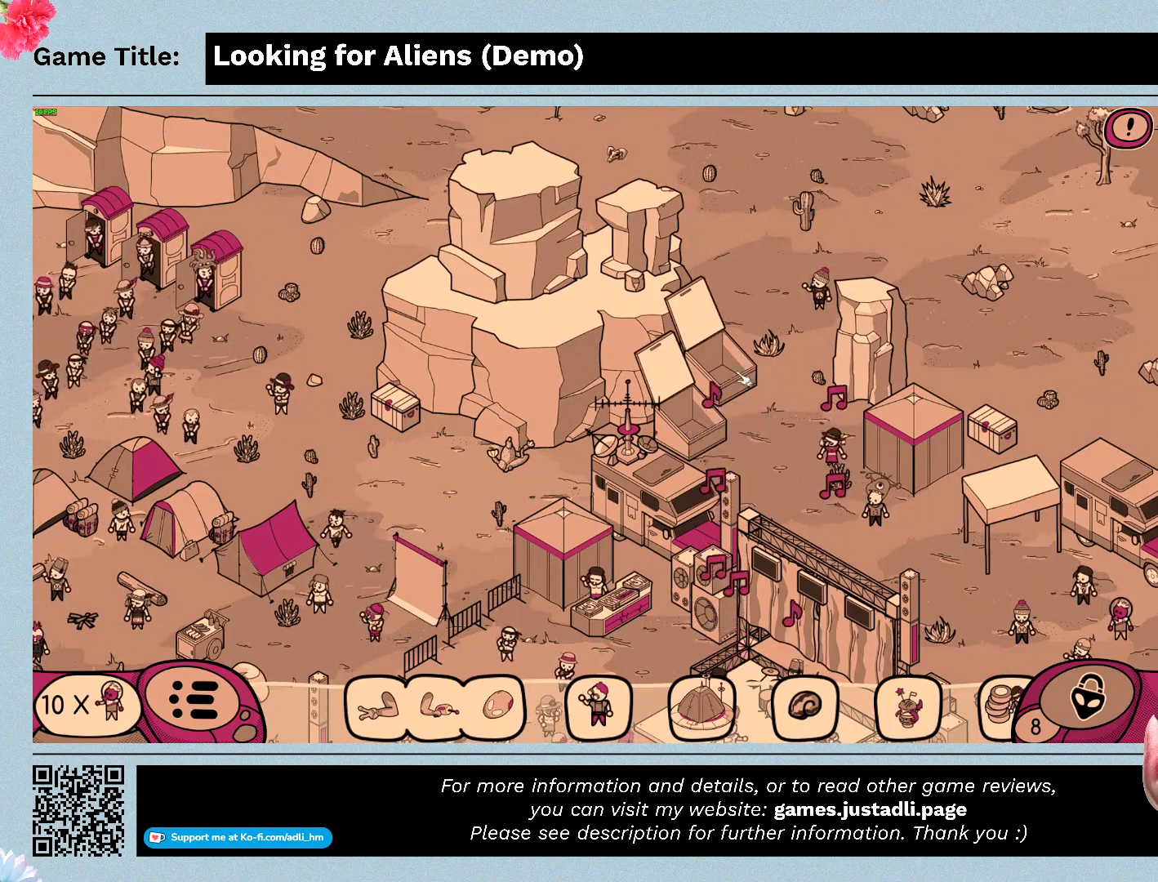
{"keys": [], "mouse": [], "events": []}
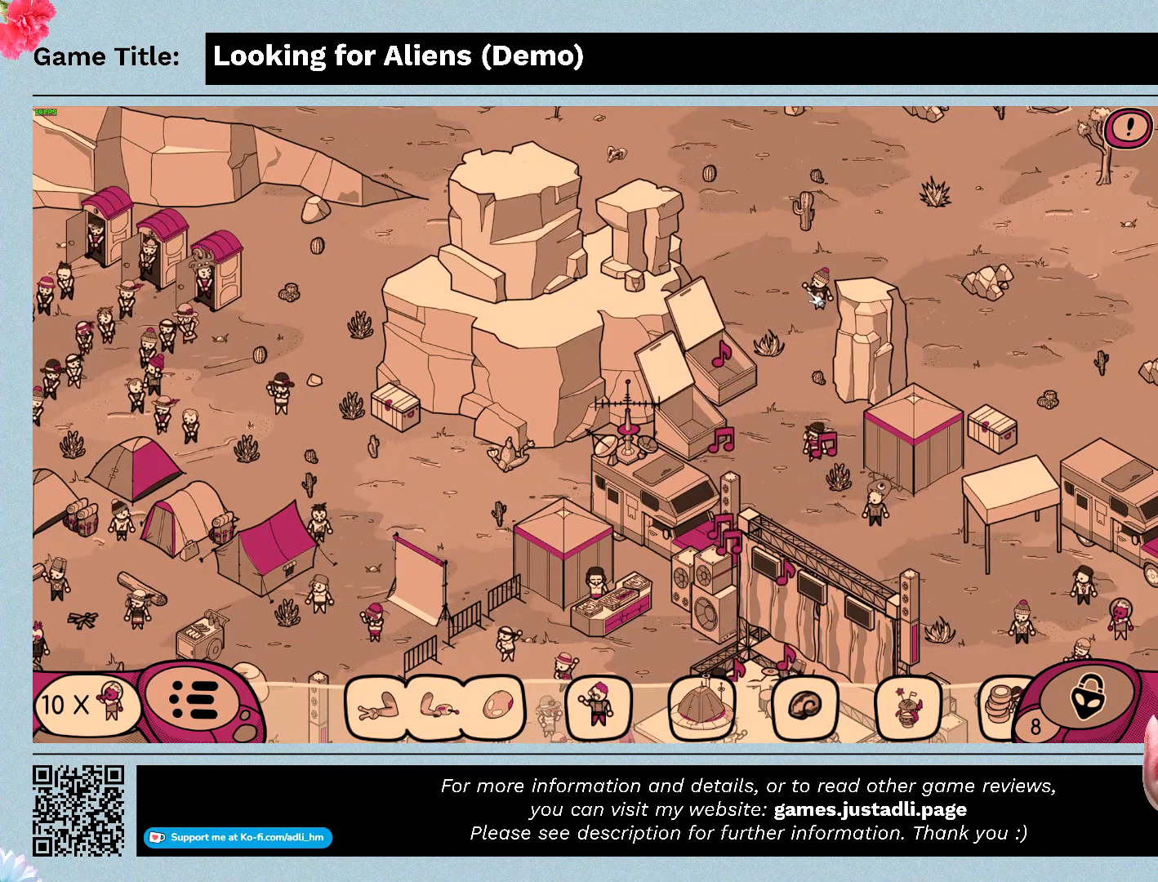
{"keys": [], "mouse": [], "events": []}
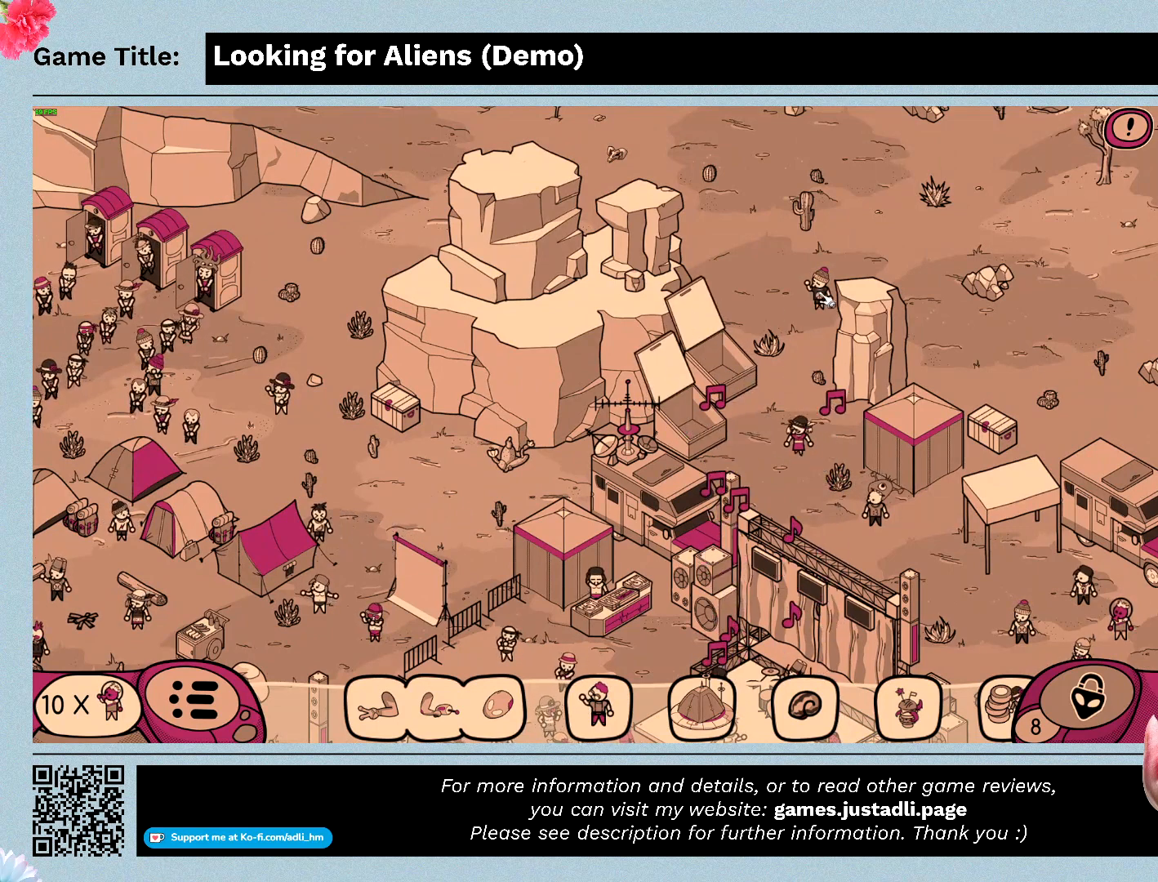
{"keys": [], "mouse": ["left"], "events": [[233, "mouse_left", "down"]]}
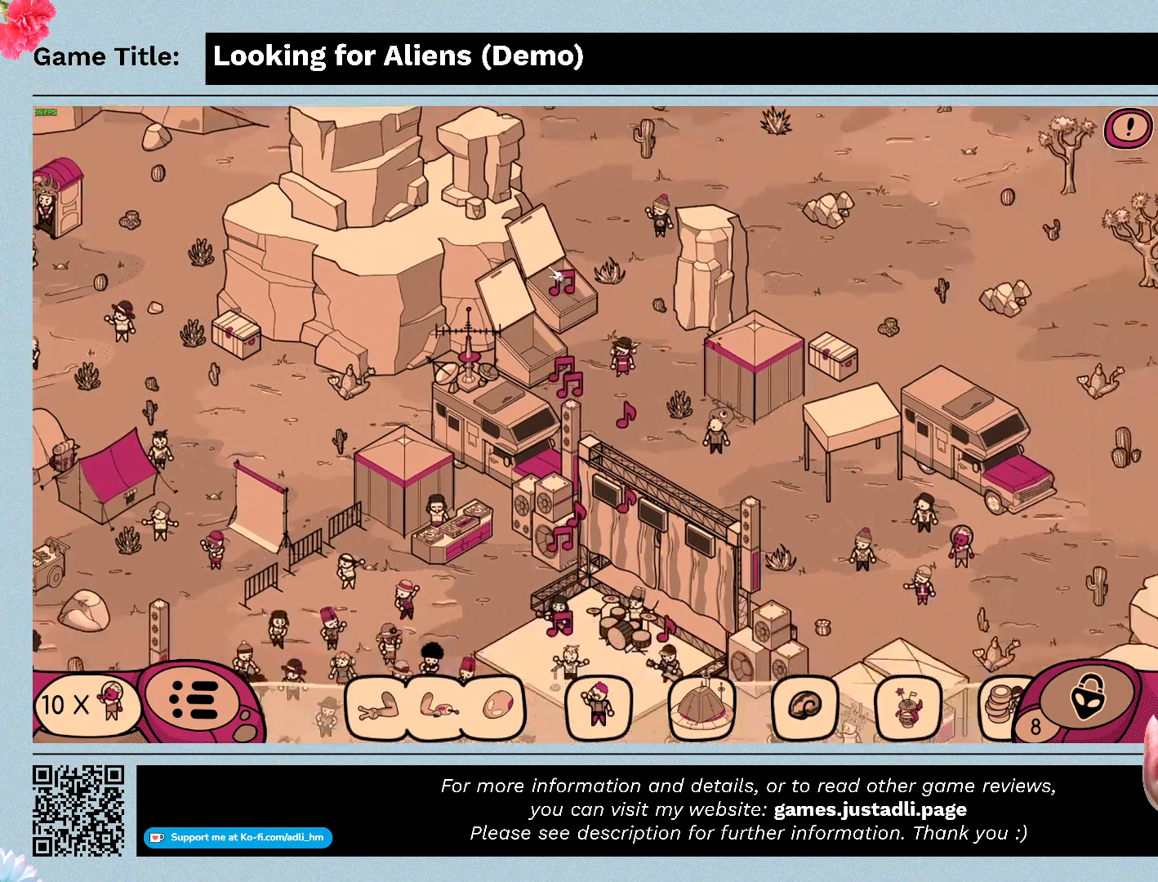
{"keys": [], "mouse": [], "events": [[233, "mouse_left", "up"]]}
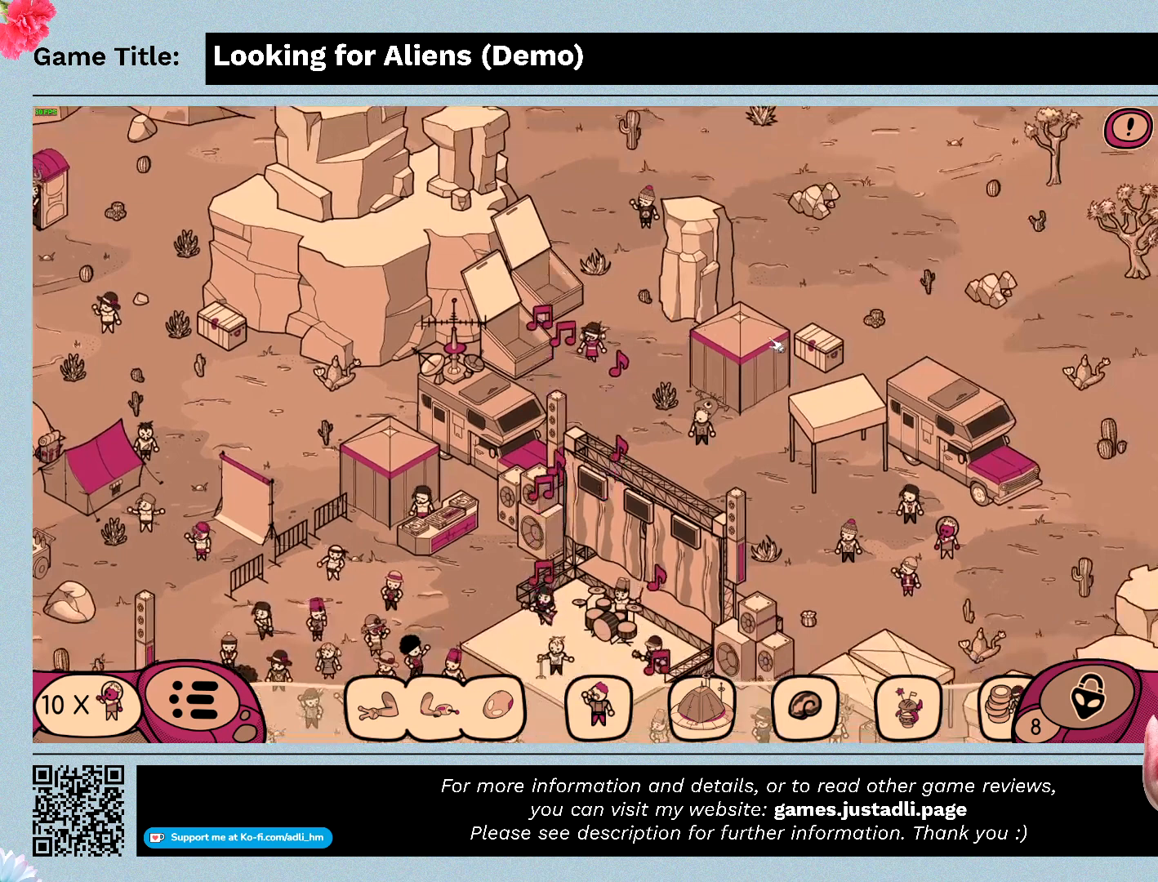
{"keys": [], "mouse": [], "events": [[200, "mouse_left", "down"], [467, "mouse_left", "up"]]}
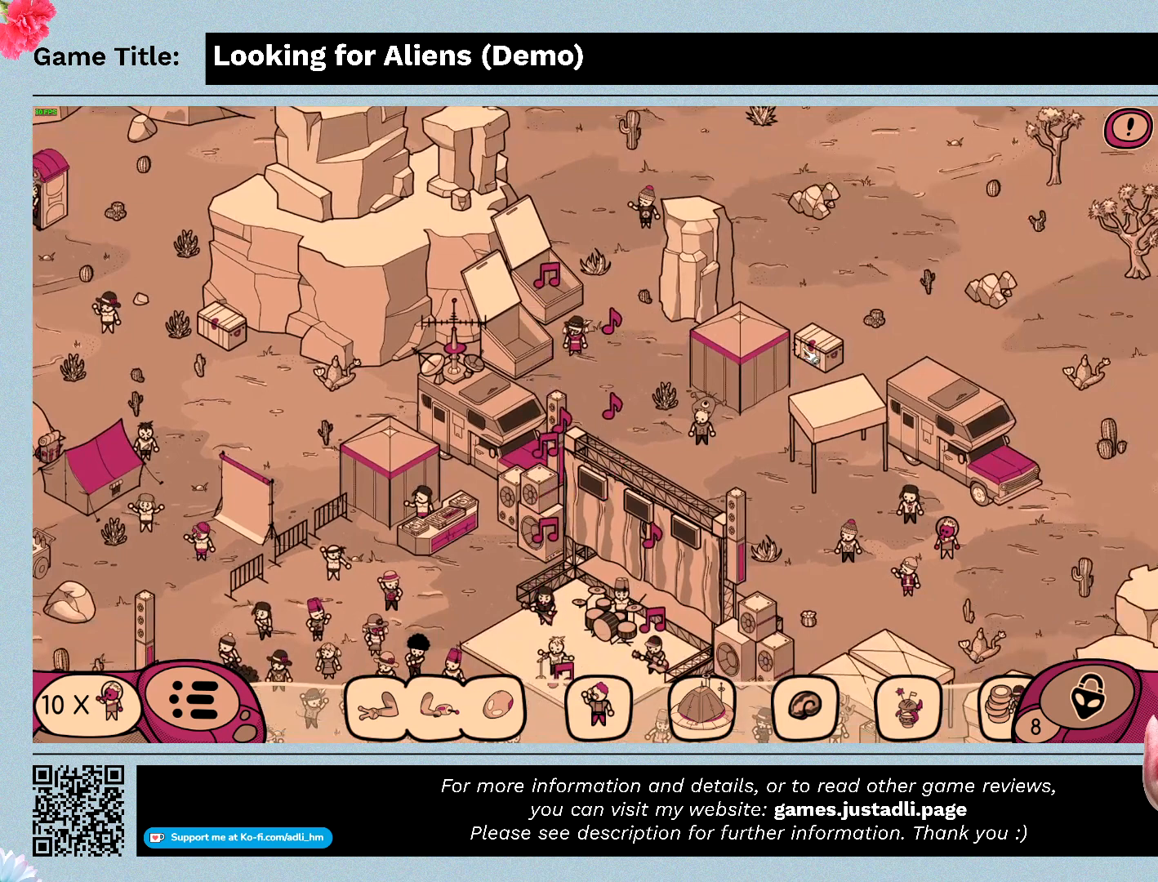
{"keys": [], "mouse": ["left"], "events": [[367, "mouse_left", "down"]]}
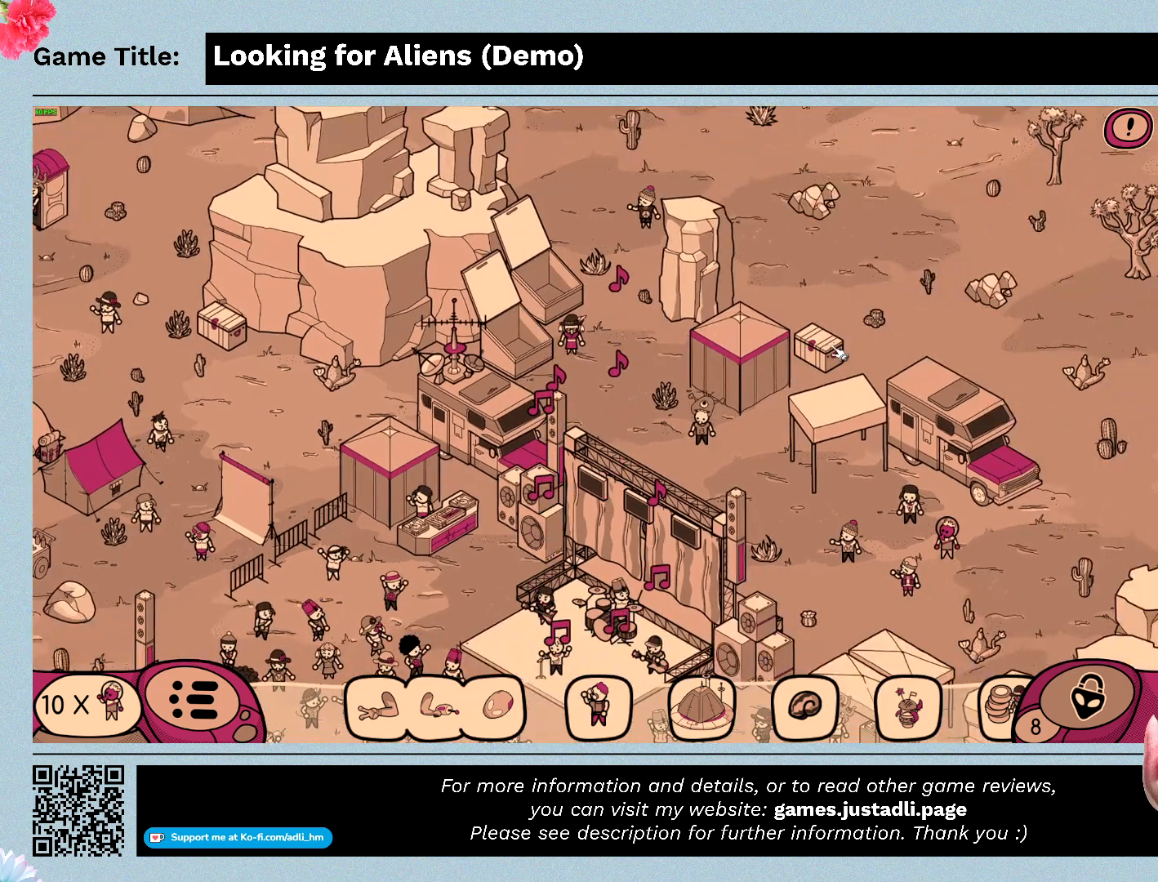
{"keys": [], "mouse": [], "events": [[167, "mouse_left", "up"]]}
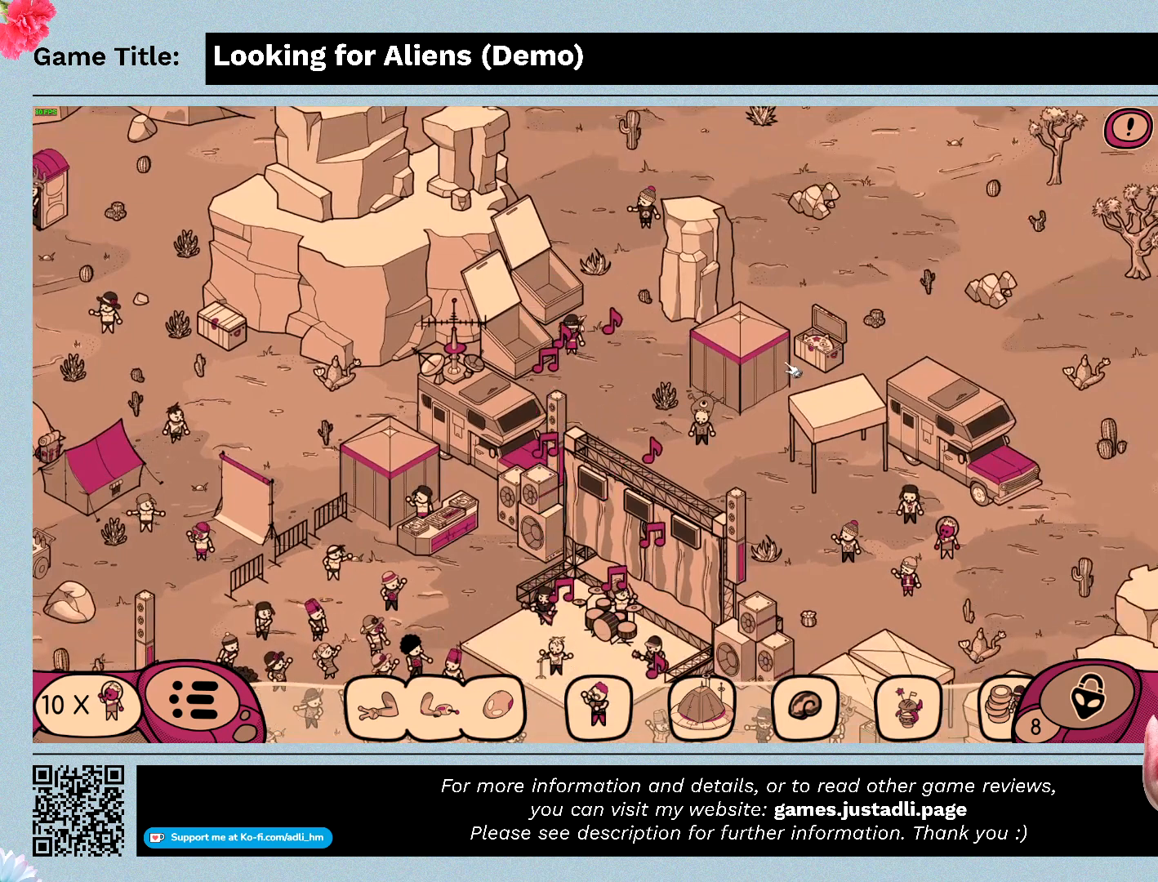
{"keys": [], "mouse": [], "events": []}
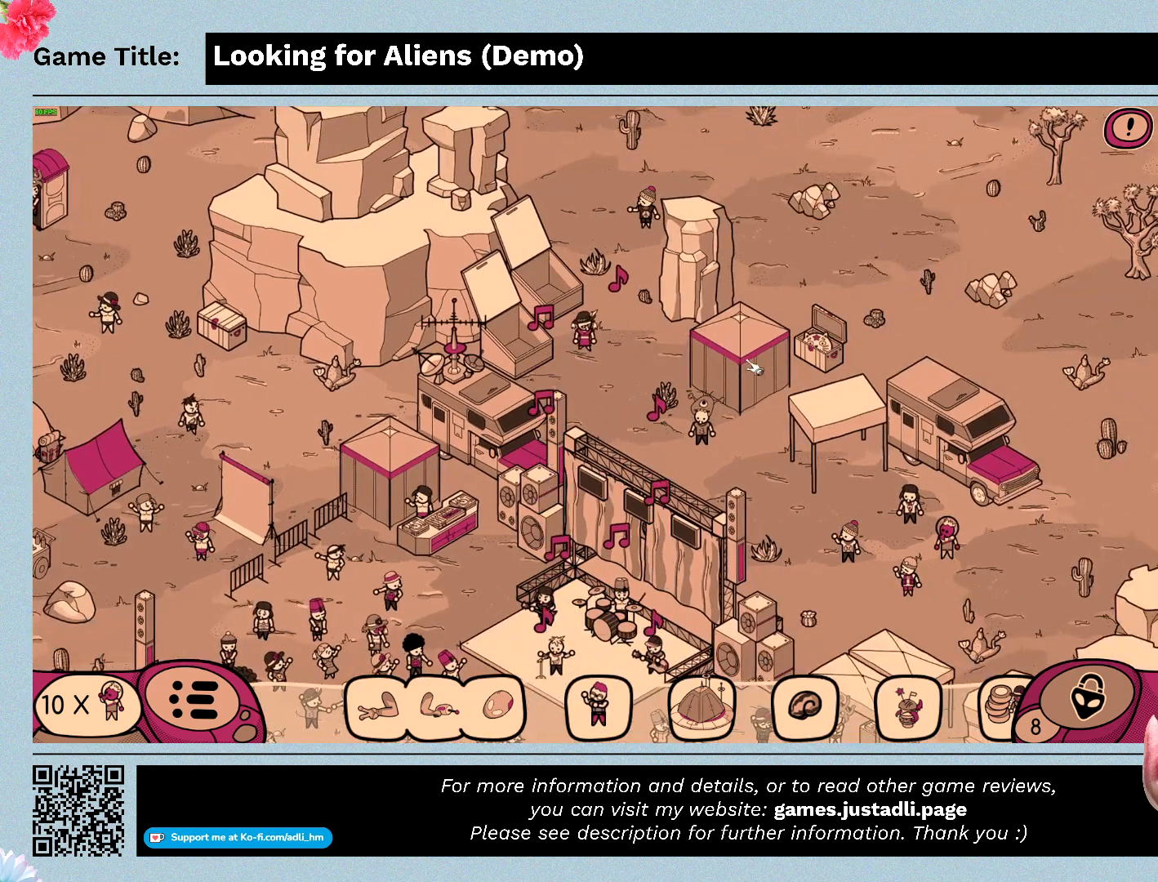
{"keys": [], "mouse": ["left"], "events": [[300, "mouse_left", "down"]]}
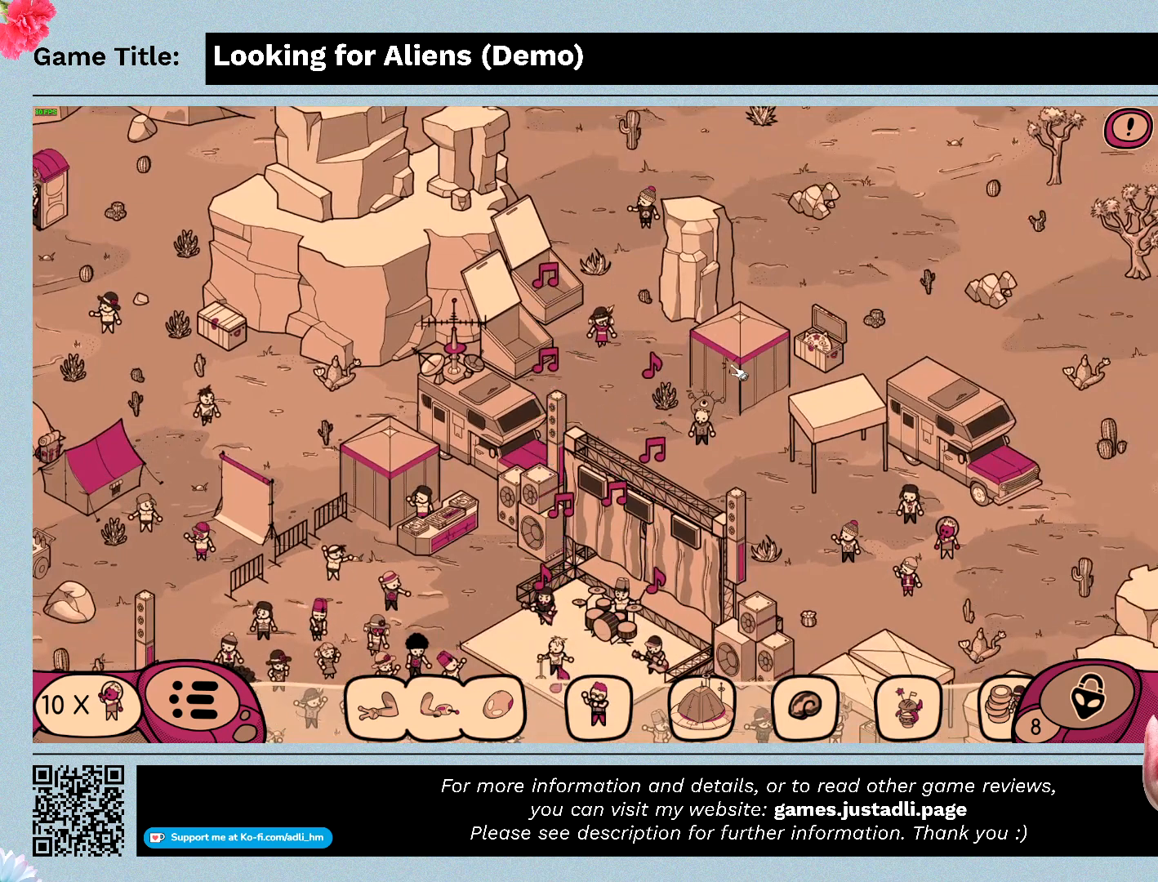
{"keys": [], "mouse": [], "events": [[67, "mouse_left", "up"]]}
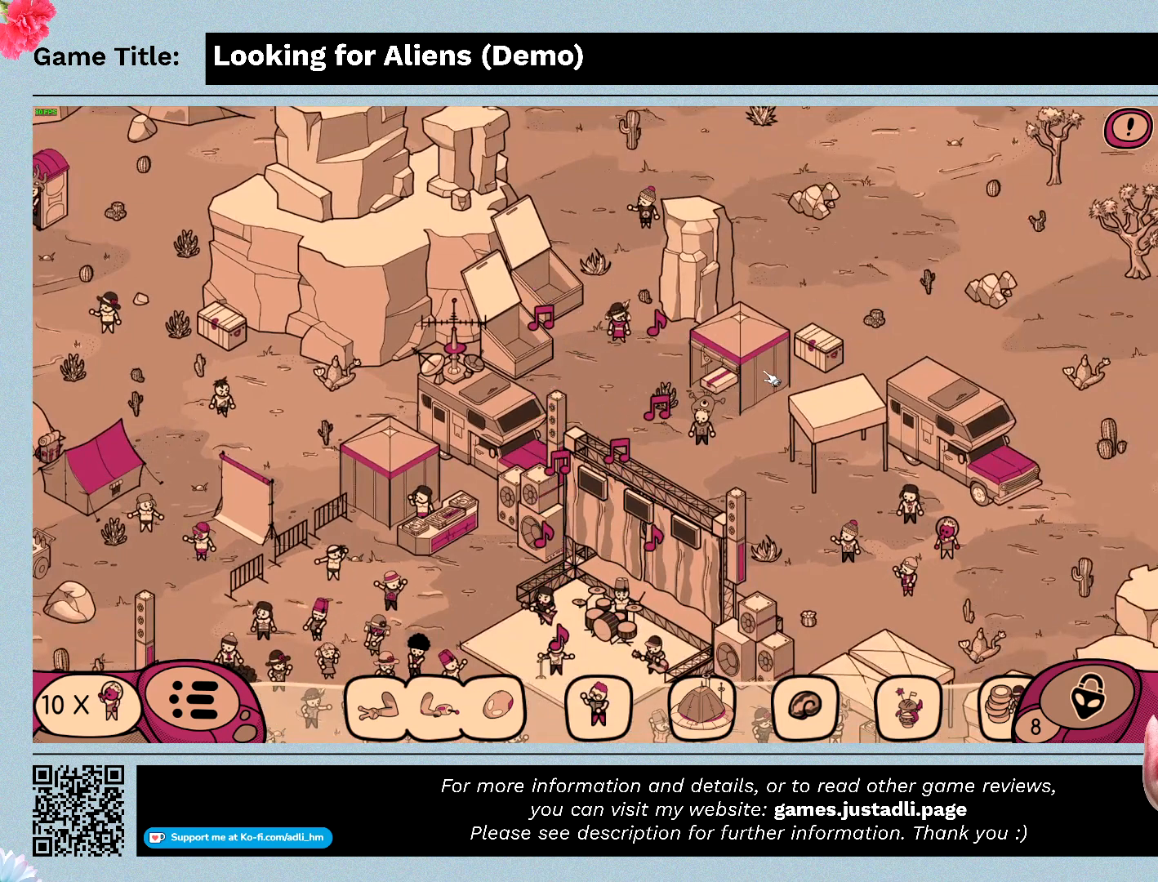
{"keys": [], "mouse": [], "events": [[67, "mouse_left", "down"], [300, "mouse_left", "up"]]}
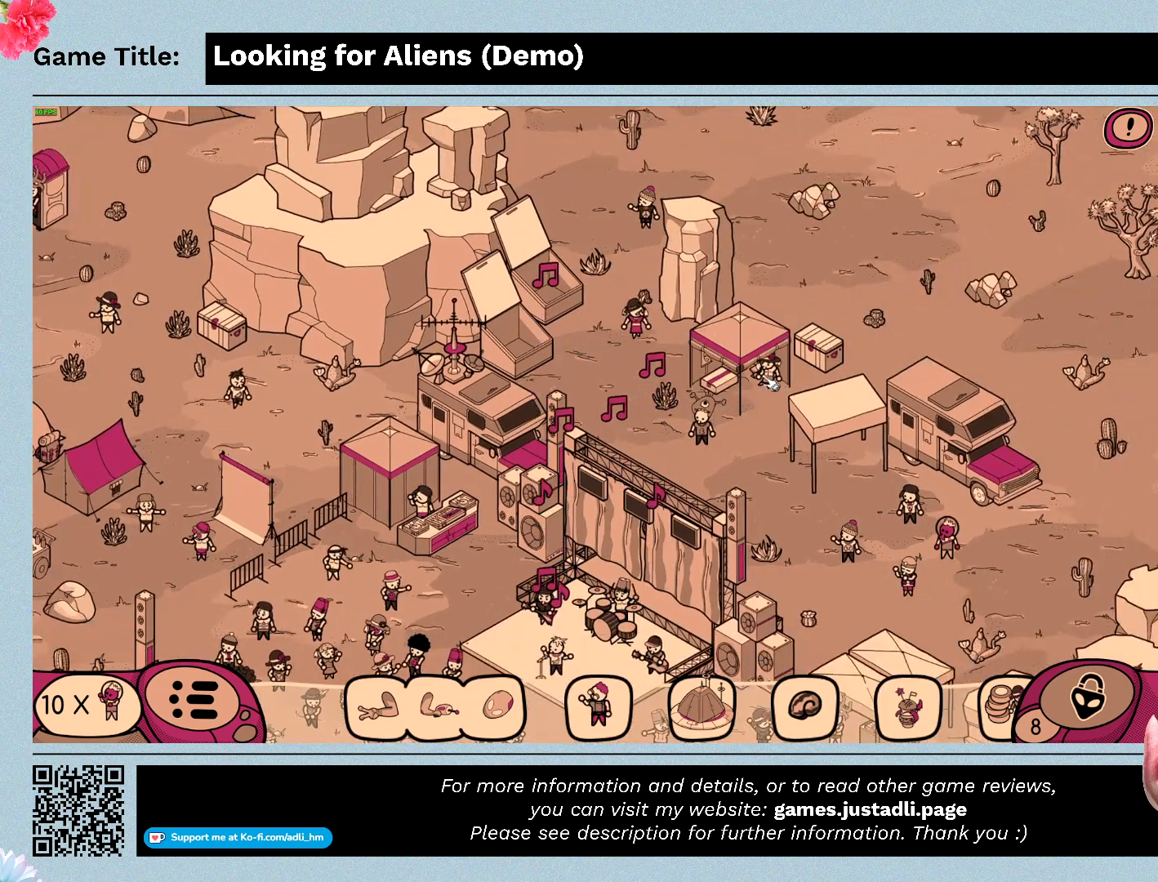
{"keys": [], "mouse": [], "events": []}
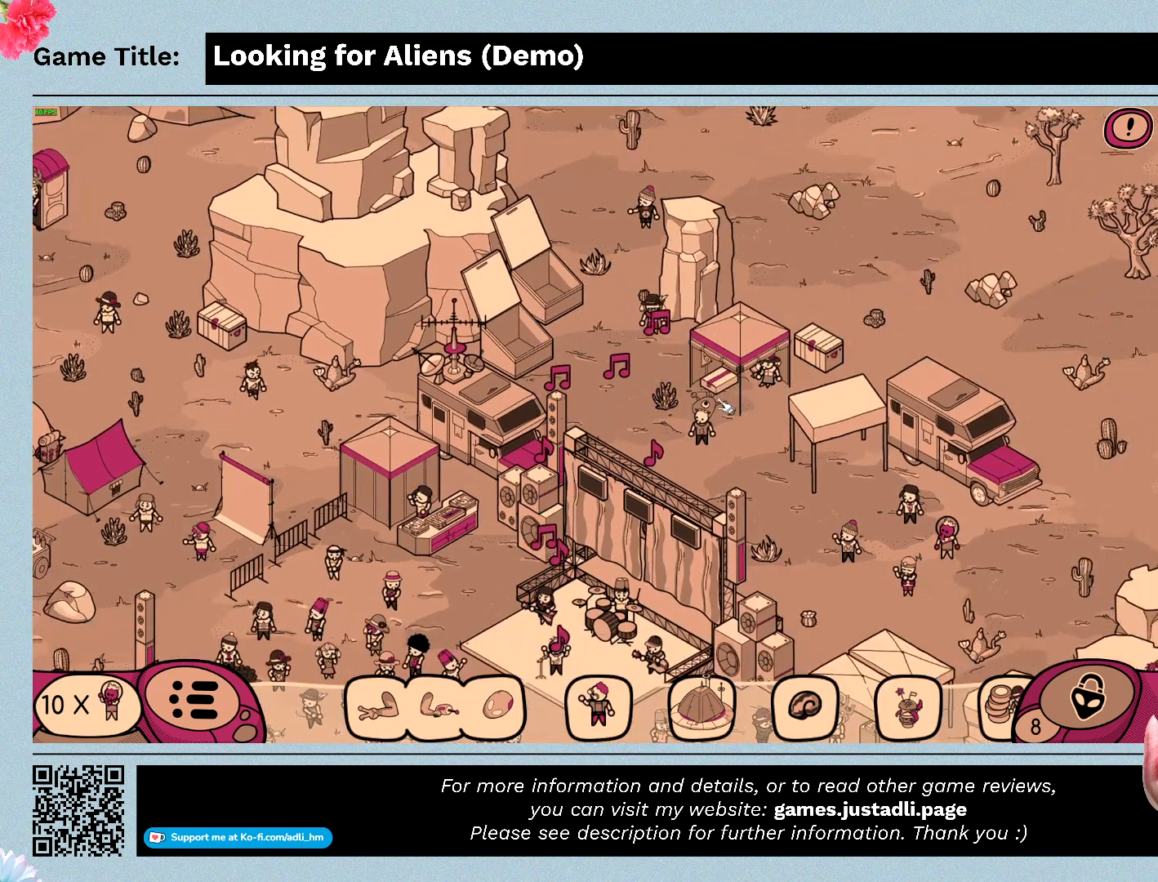
{"keys": [], "mouse": [], "events": []}
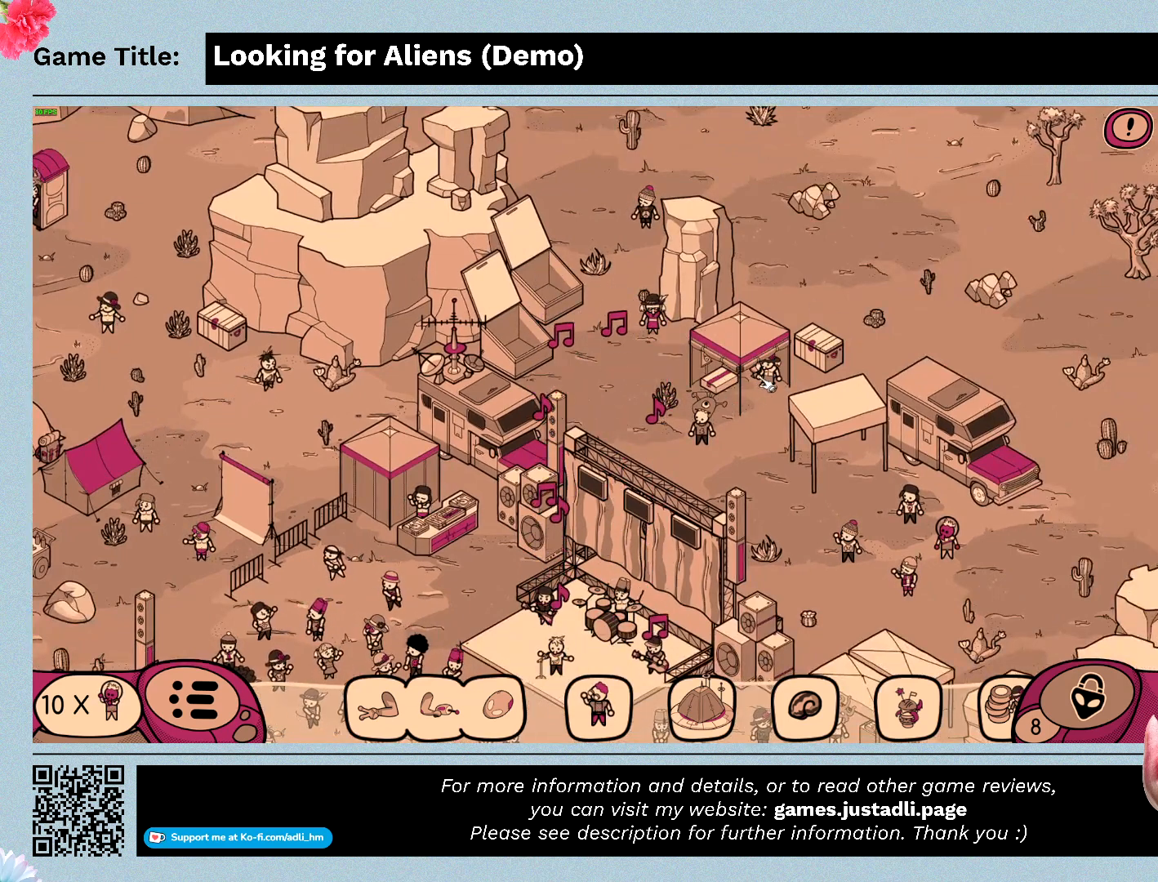
{"keys": [], "mouse": ["left"], "events": [[467, "mouse_left", "down"]]}
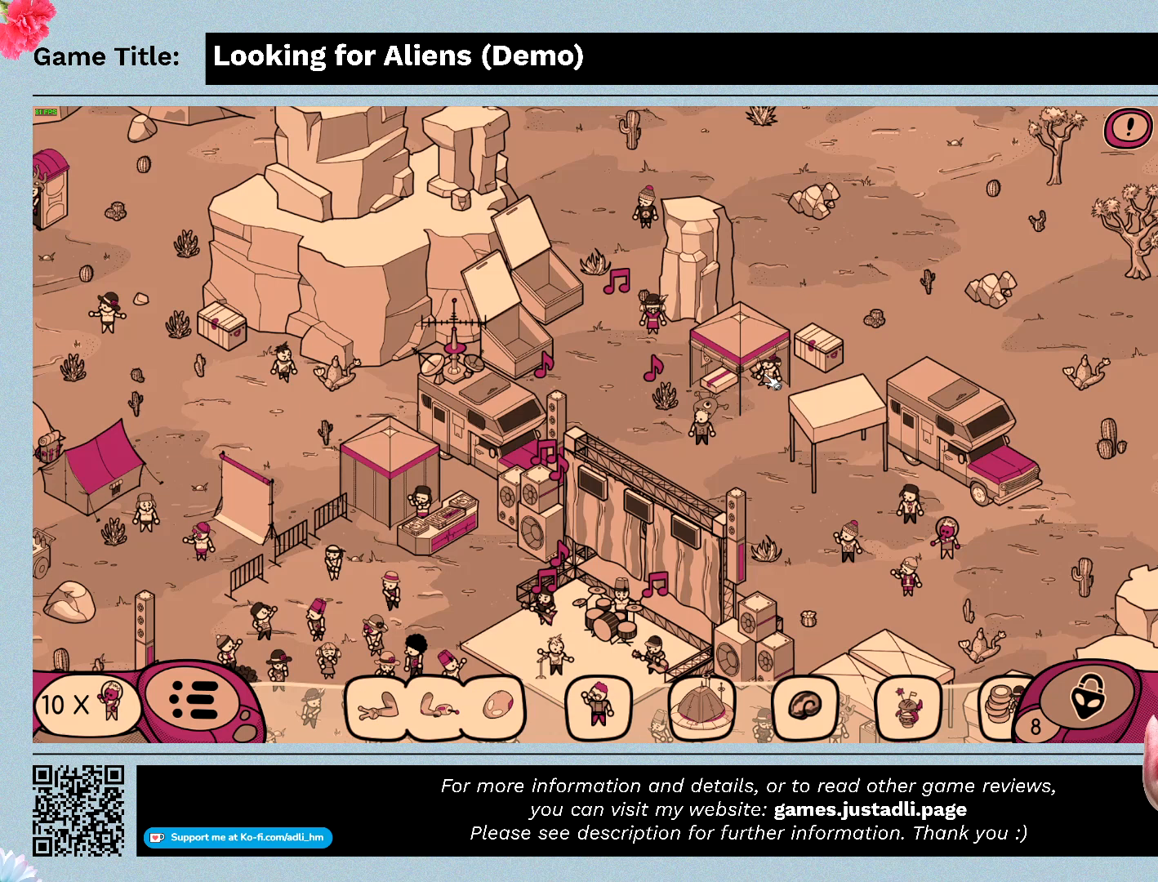
{"keys": [], "mouse": [], "events": [[300, "mouse_left", "up"]]}
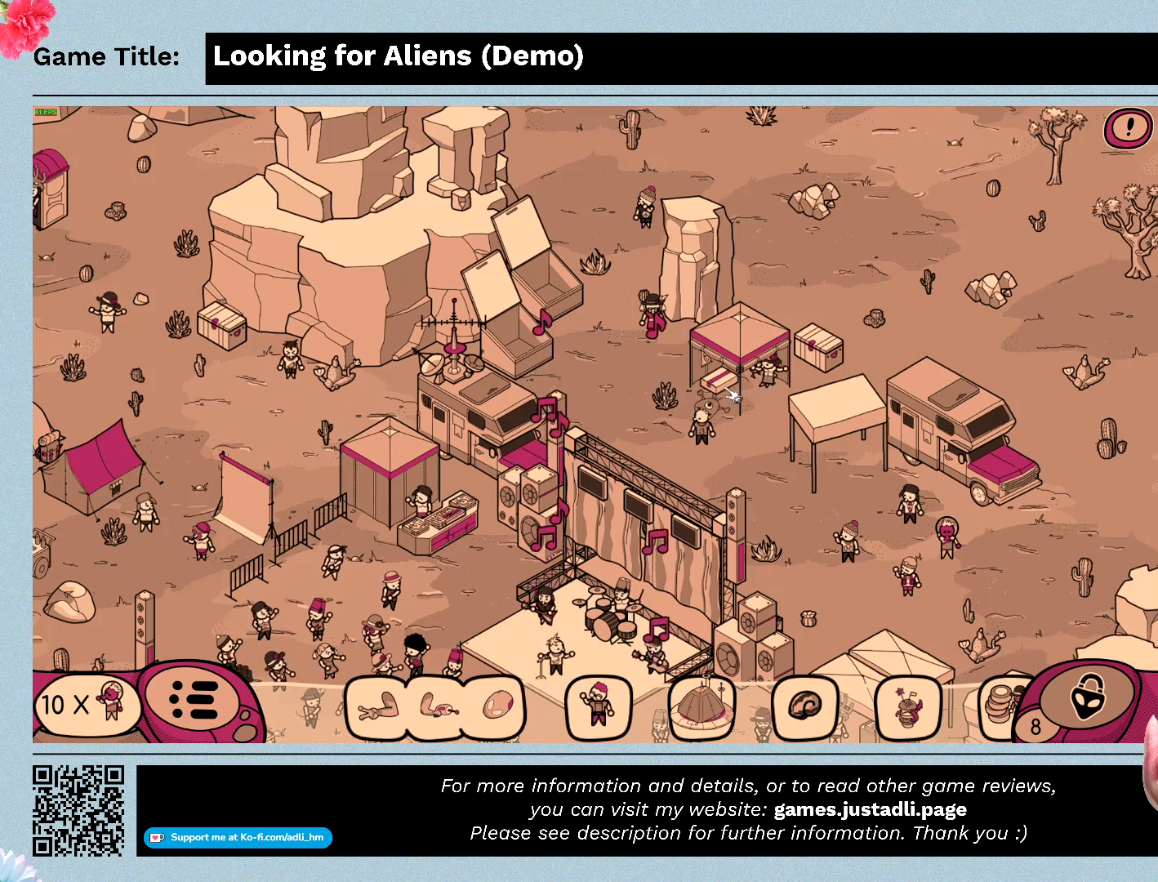
{"keys": [], "mouse": [], "events": [[233, "mouse_left", "down"], [500, "mouse_left", "up"]]}
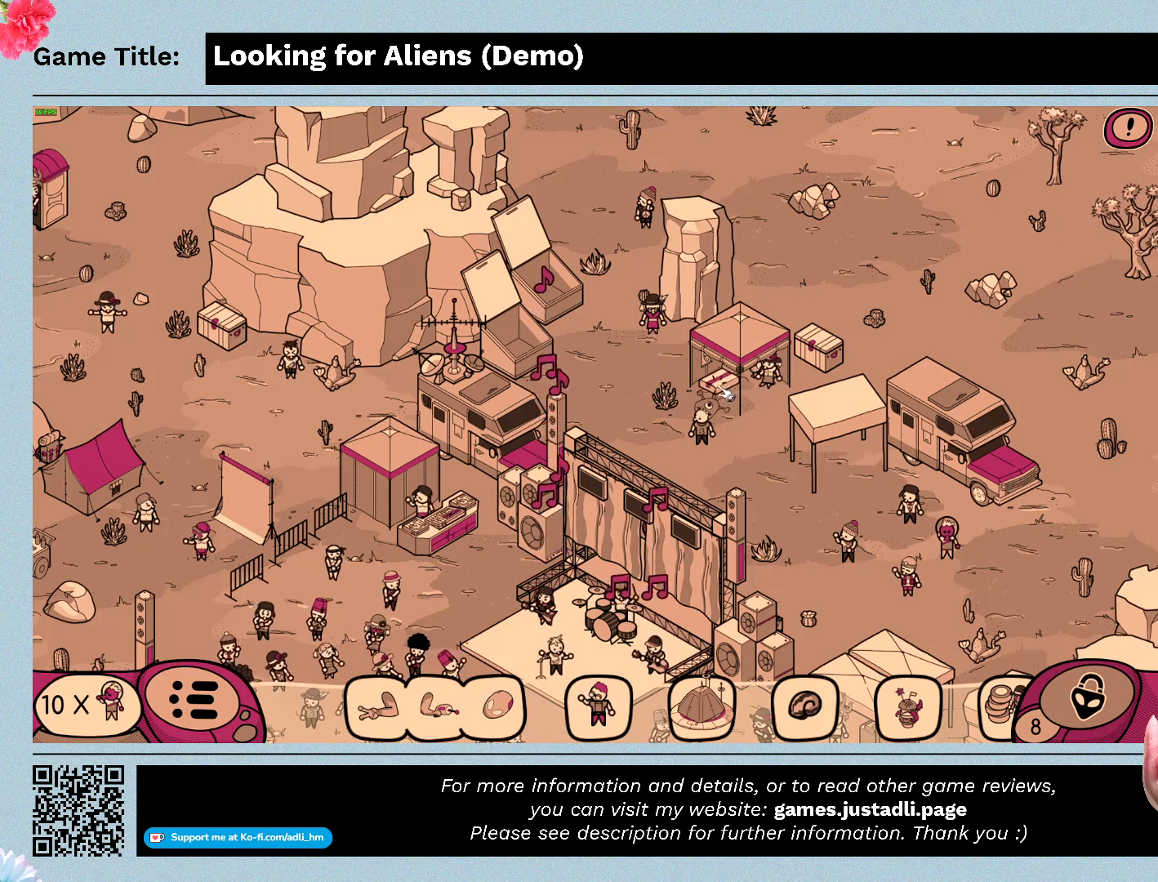
{"keys": [], "mouse": [], "events": []}
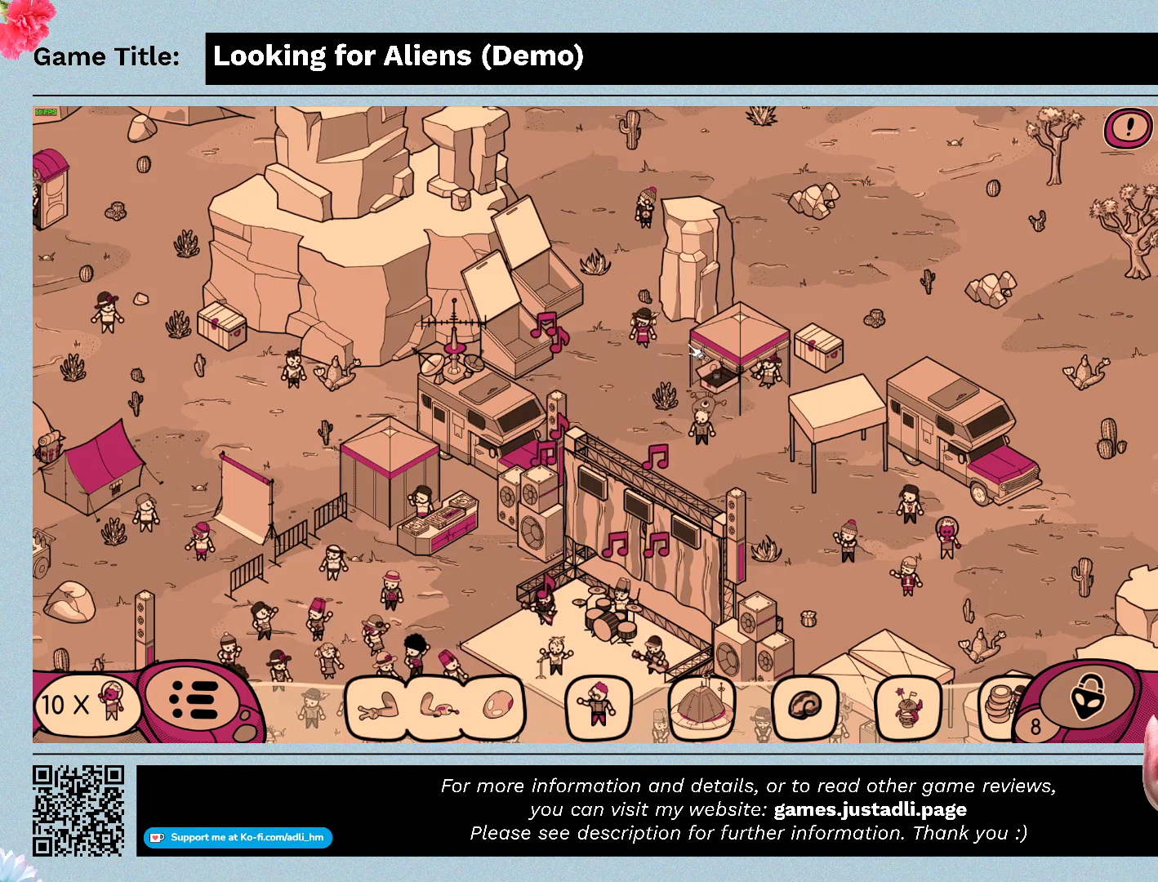
{"keys": [], "mouse": [], "events": []}
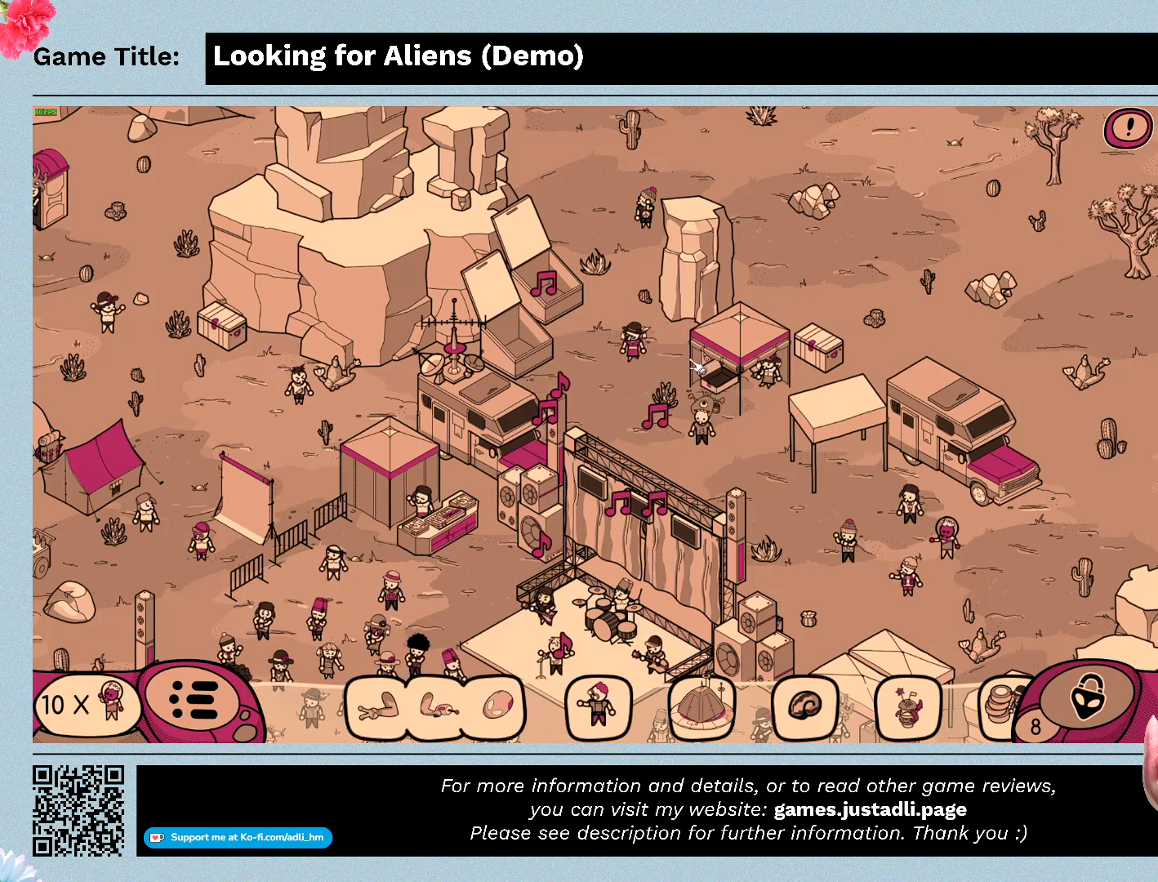
{"keys": [], "mouse": [], "events": []}
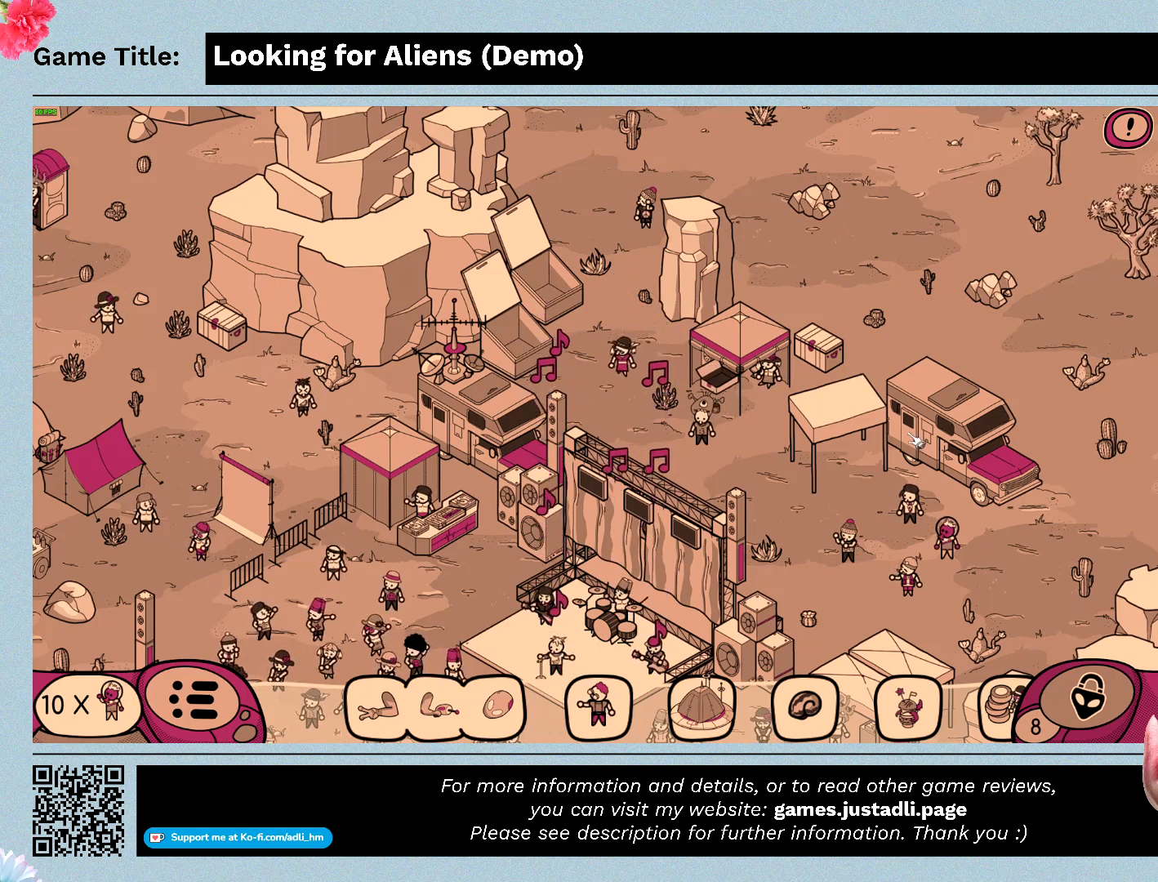
{"keys": [], "mouse": ["left"], "events": [[267, "mouse_left", "down"]]}
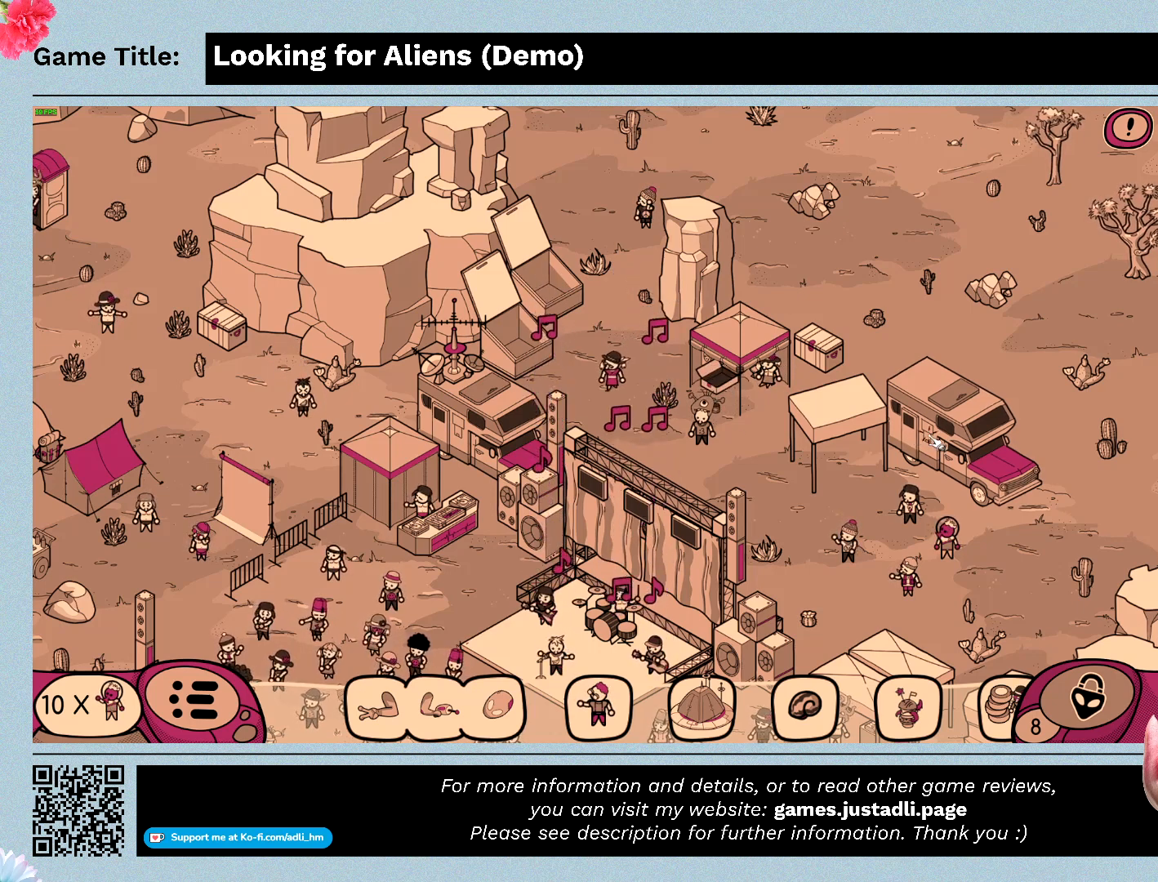
{"keys": [], "mouse": ["left"], "events": [[67, "mouse_left", "up"], [433, "mouse_left", "down"]]}
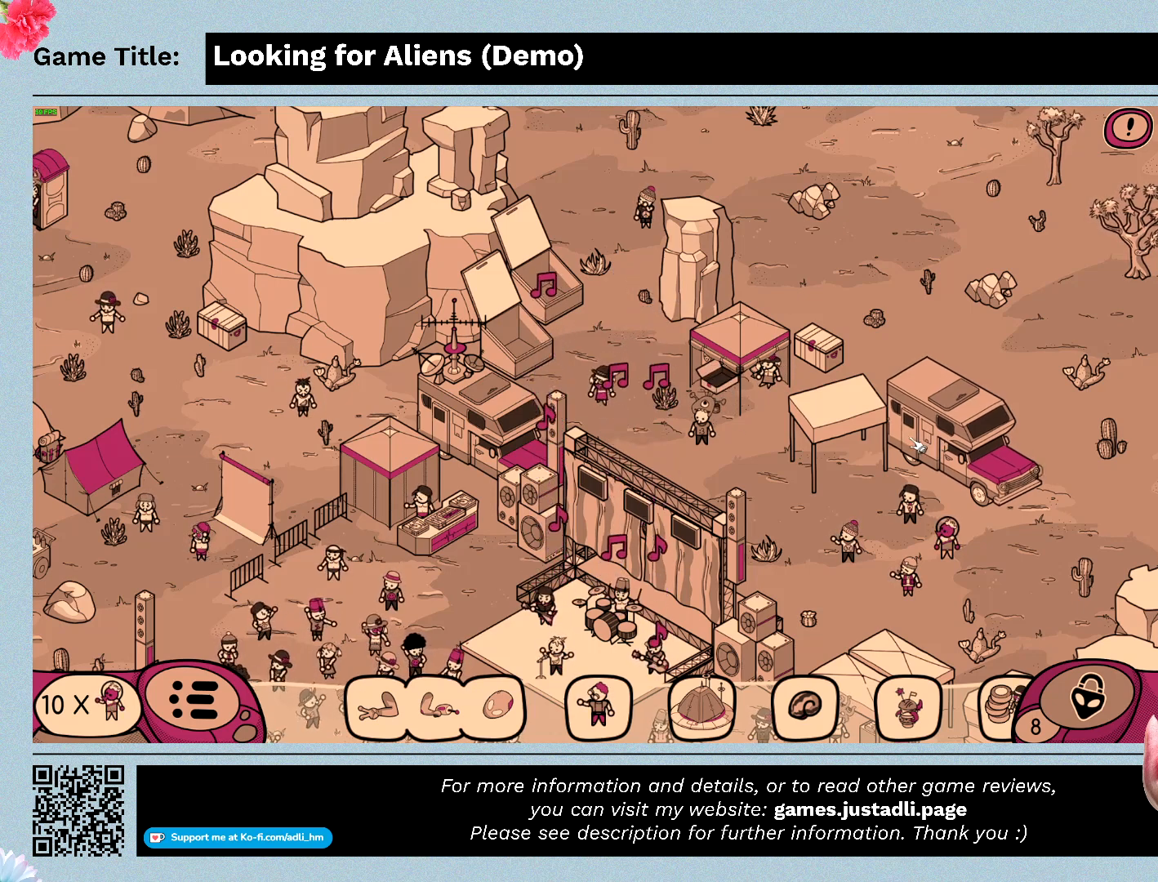
{"keys": [], "mouse": [], "events": [[267, "mouse_left", "up"]]}
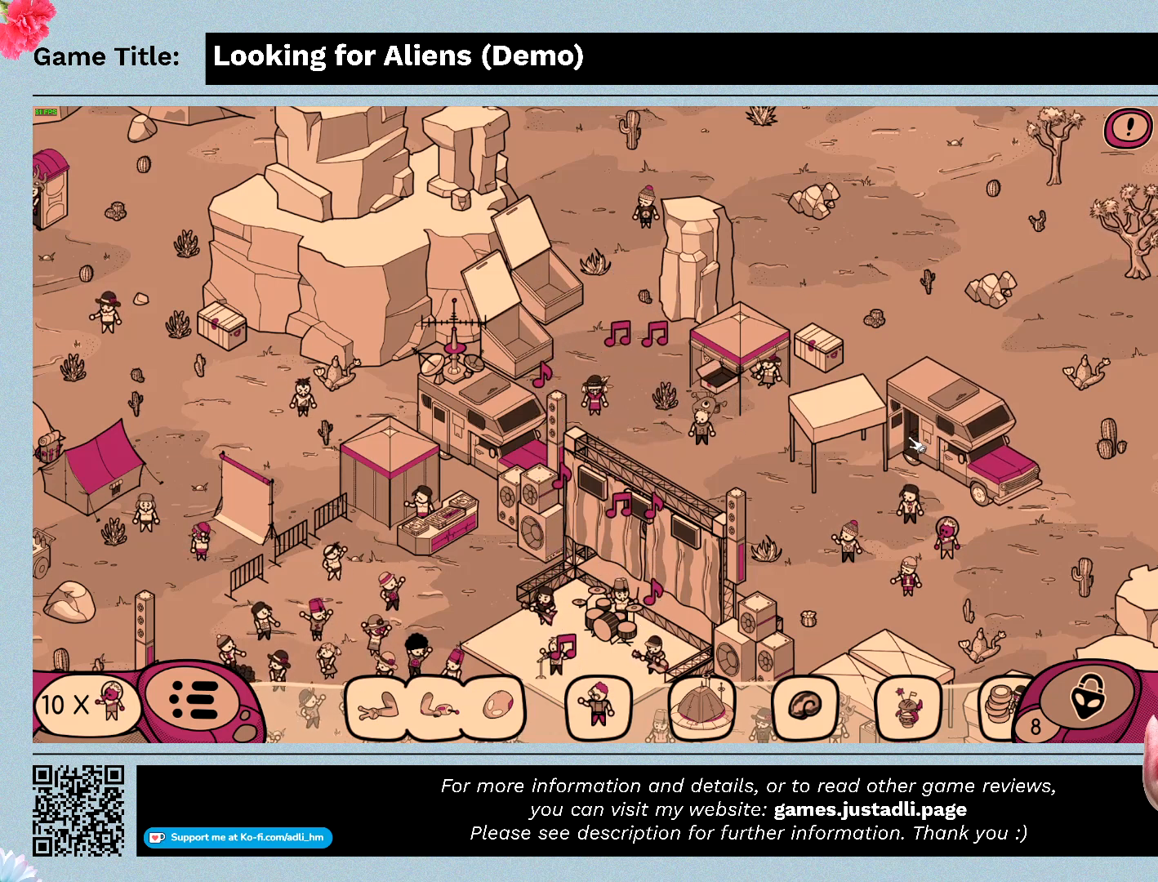
{"keys": [], "mouse": [], "events": []}
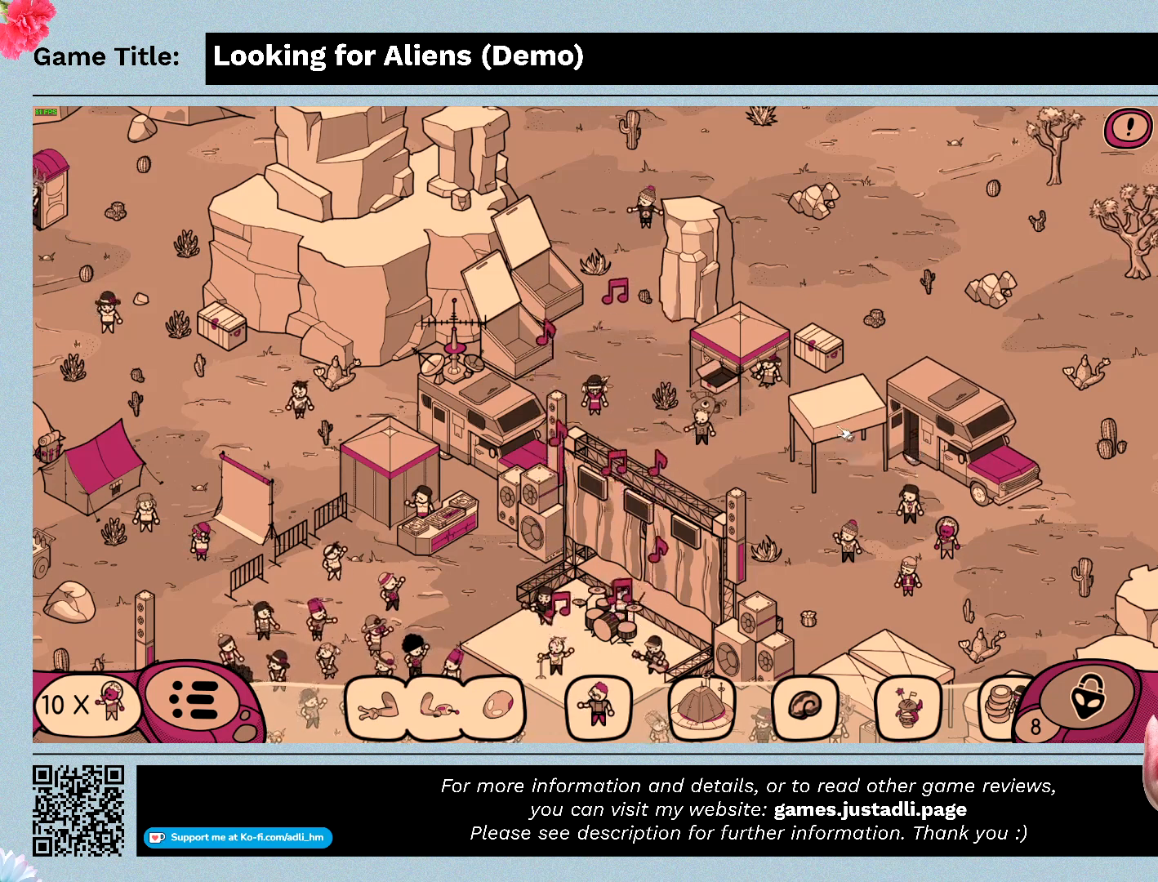
{"keys": [], "mouse": [], "events": [[100, "mouse_left", "down"], [433, "mouse_left", "up"]]}
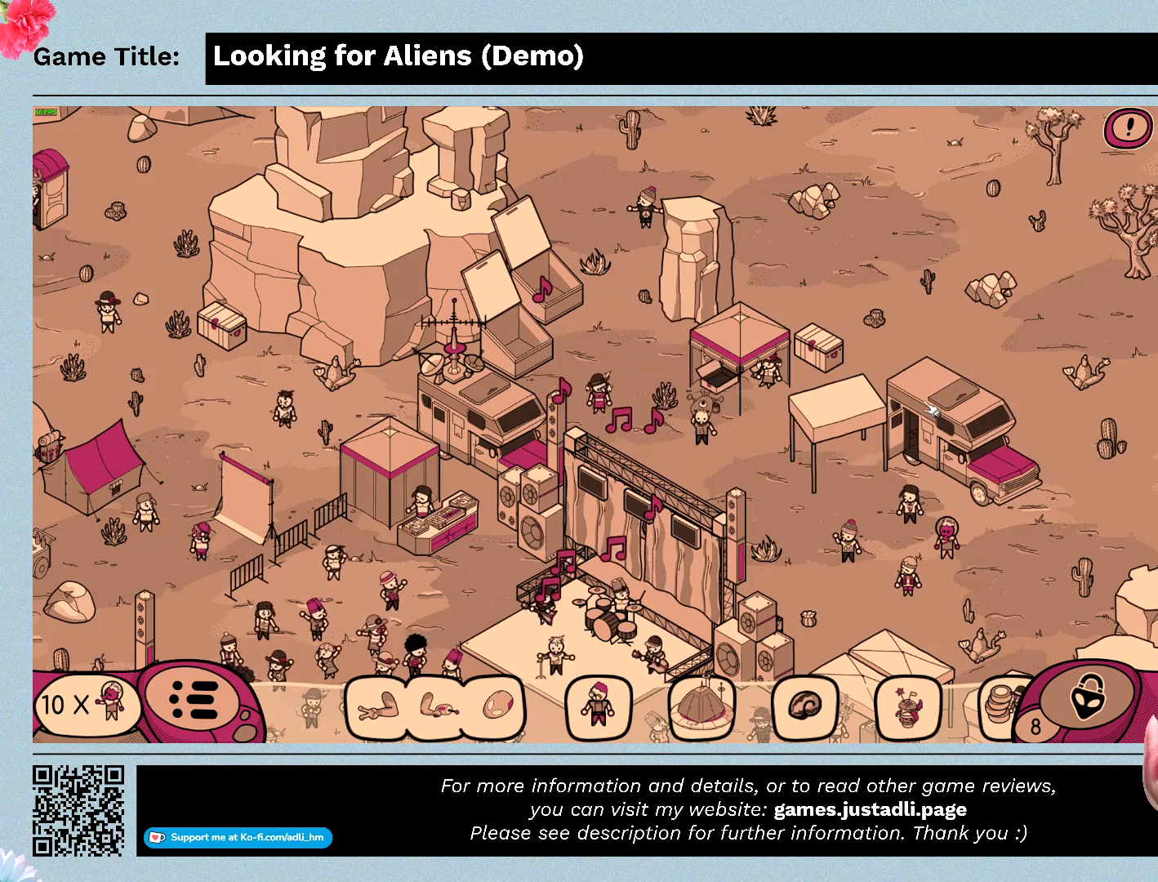
{"keys": [], "mouse": ["left"], "events": [[233, "mouse_left", "down"]]}